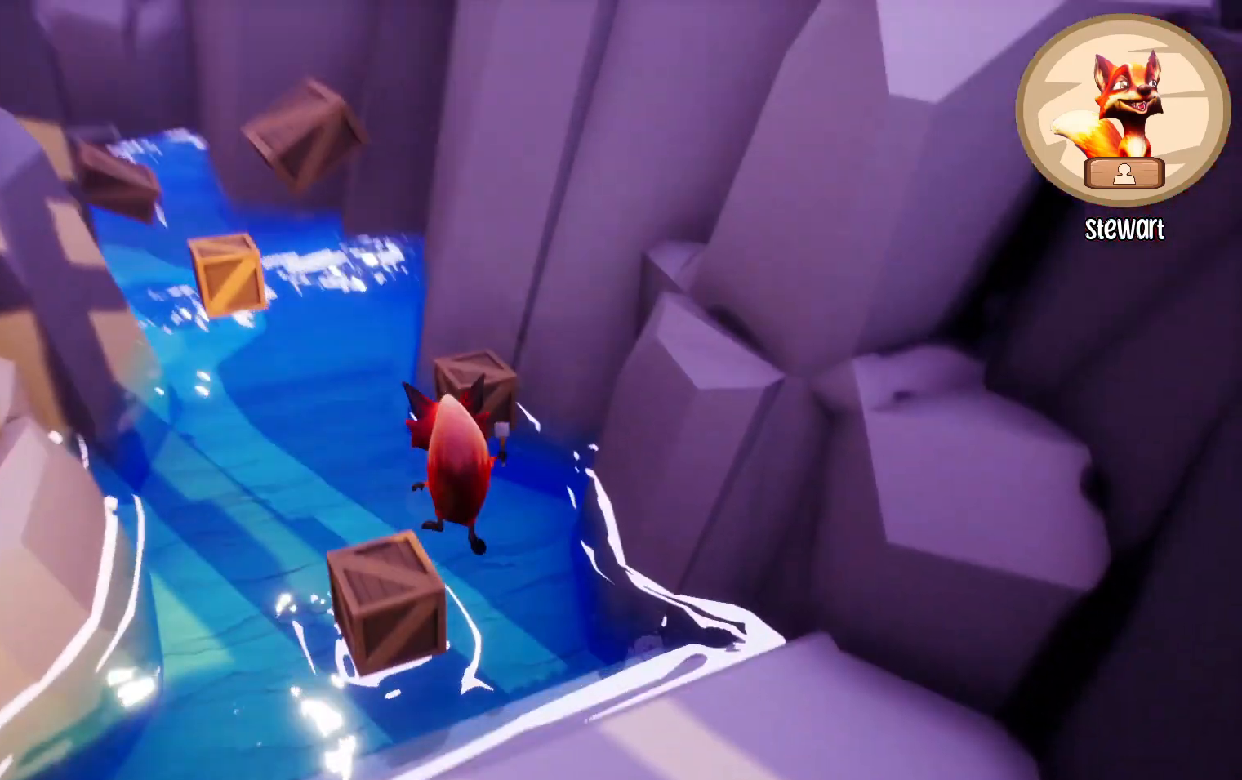
Gameplay with keyboard and mouse; each line is a JSON object with the keys and mouse buttons held at the frame after it. "events" lists presses ("down") and releases ("up") of "1", "2", "3", "4", "5", "a", "alt", "b", "c", "ctrl", "d", "e", "f", "g", "q", "r", "s", "shift", "space", "t", "tab", "tilde", "v", "w", "x", "z", "mouse_left", "mouse_wheel", "mouse_right", "mouse_mb4" and "mouse_mb5" between this image and that frame as [ms after this image, input, new state], when the widget could be followed in between. "mouse_left", "mouse_wheel", "mouse_right", "mouse_mb4", "mouse_mb5" = the "left", "wheel", "right", "mb4", "mb5" buttons of the "mouse" list. No other keys are recorded. "wheel" means that the mouse wheel is clicked or scrolled. Mouse movement is not recorded.
{"keys": ["w"], "mouse": [], "events": [[267, "space", "down"], [400, "space", "up"]]}
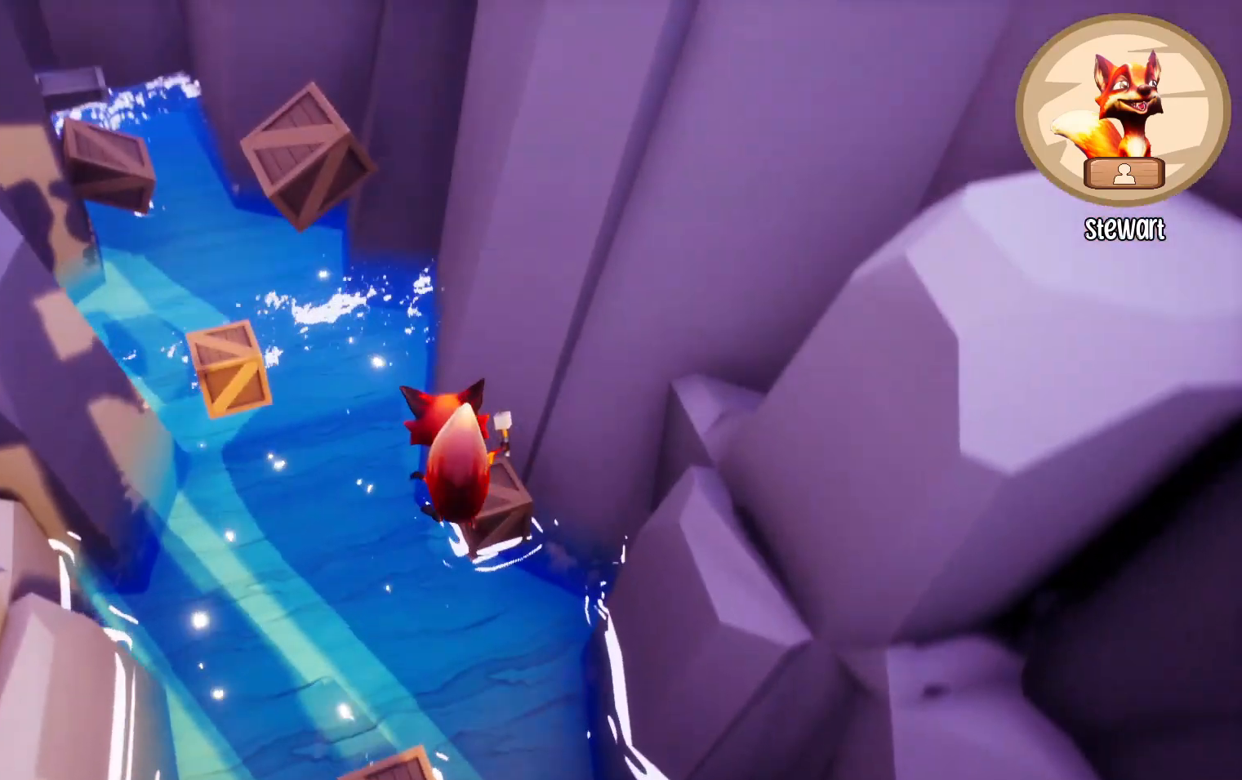
{"keys": ["w"], "mouse": [], "events": [[267, "d", "down"], [267, "w", "up"], [367, "w", "down"], [400, "d", "up"]]}
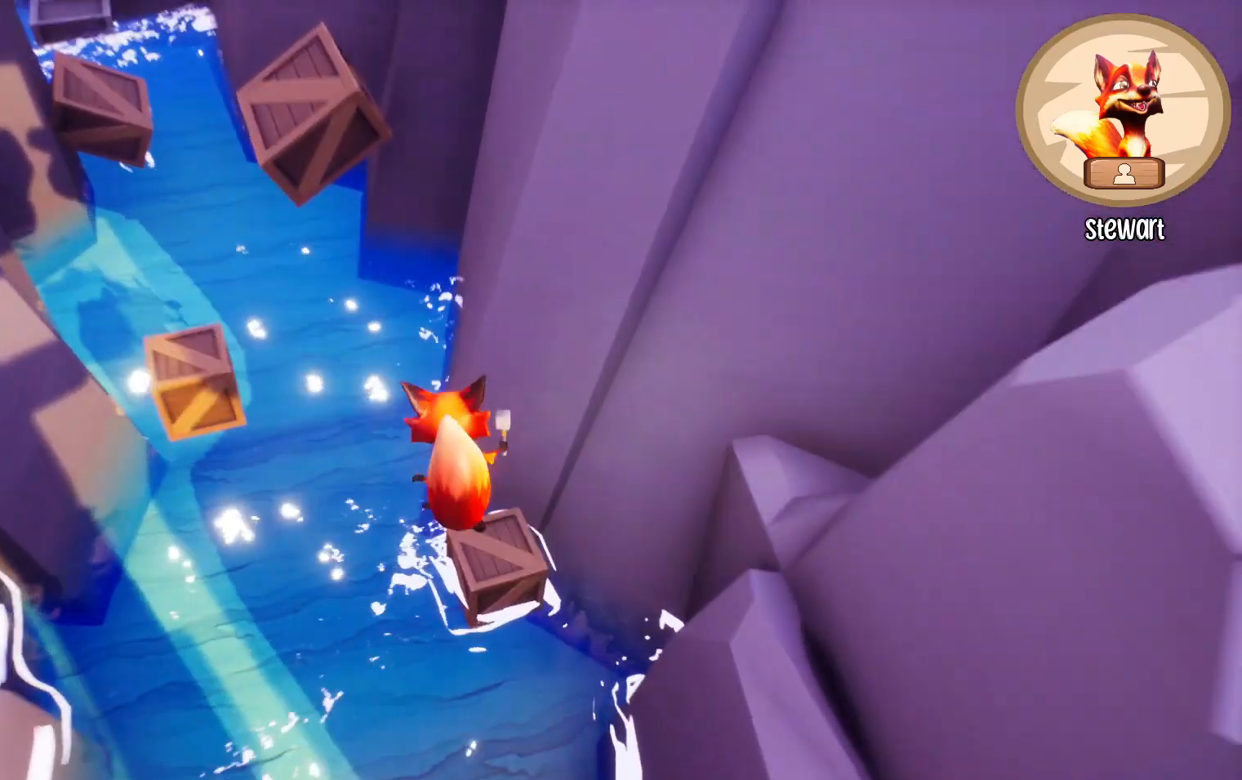
{"keys": ["w"], "mouse": [], "events": []}
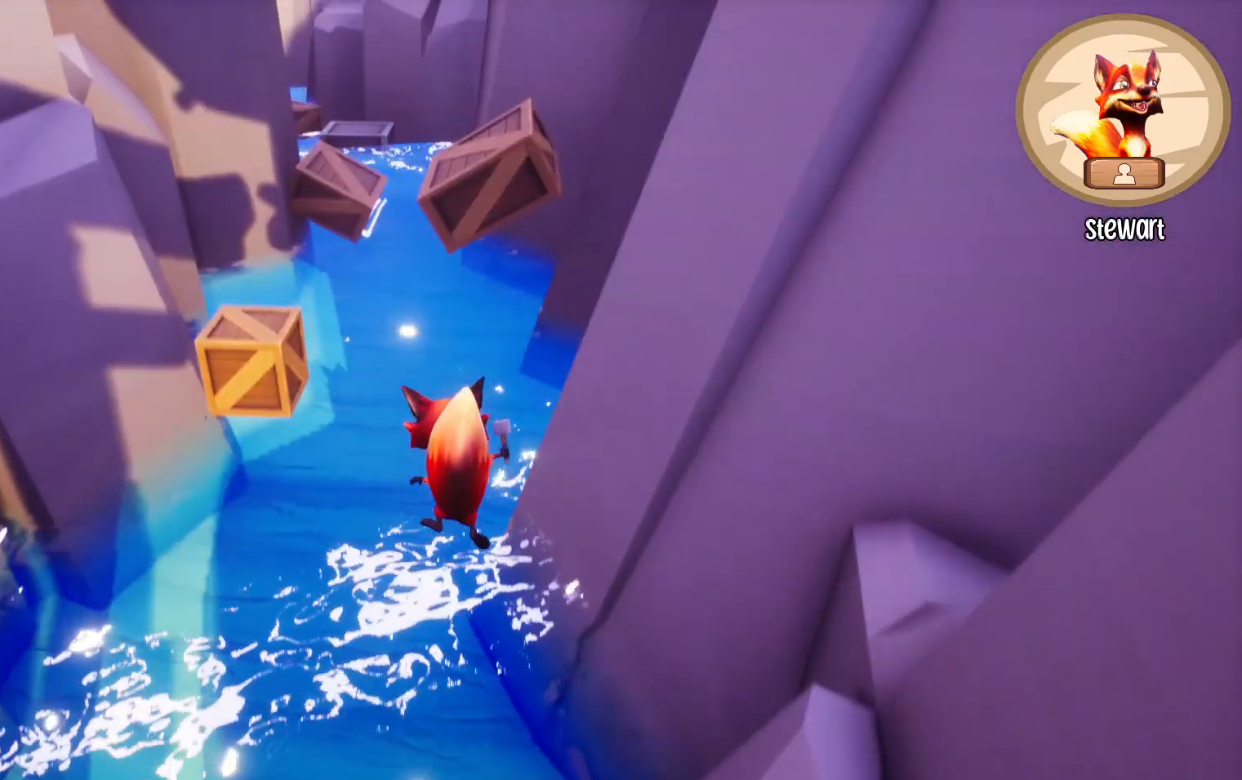
{"keys": ["w"], "mouse": [], "events": [[267, "space", "down"], [467, "space", "up"]]}
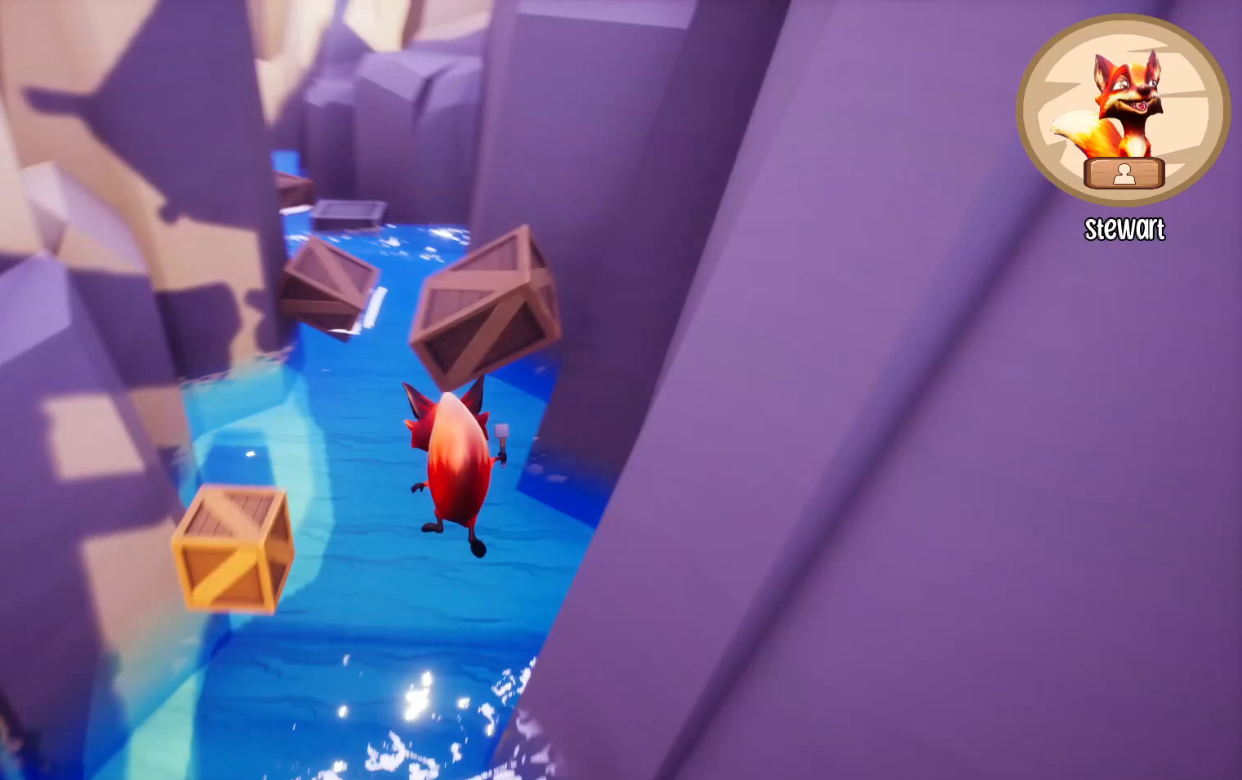
{"keys": ["space", "w"], "mouse": [], "events": [[500, "space", "down"]]}
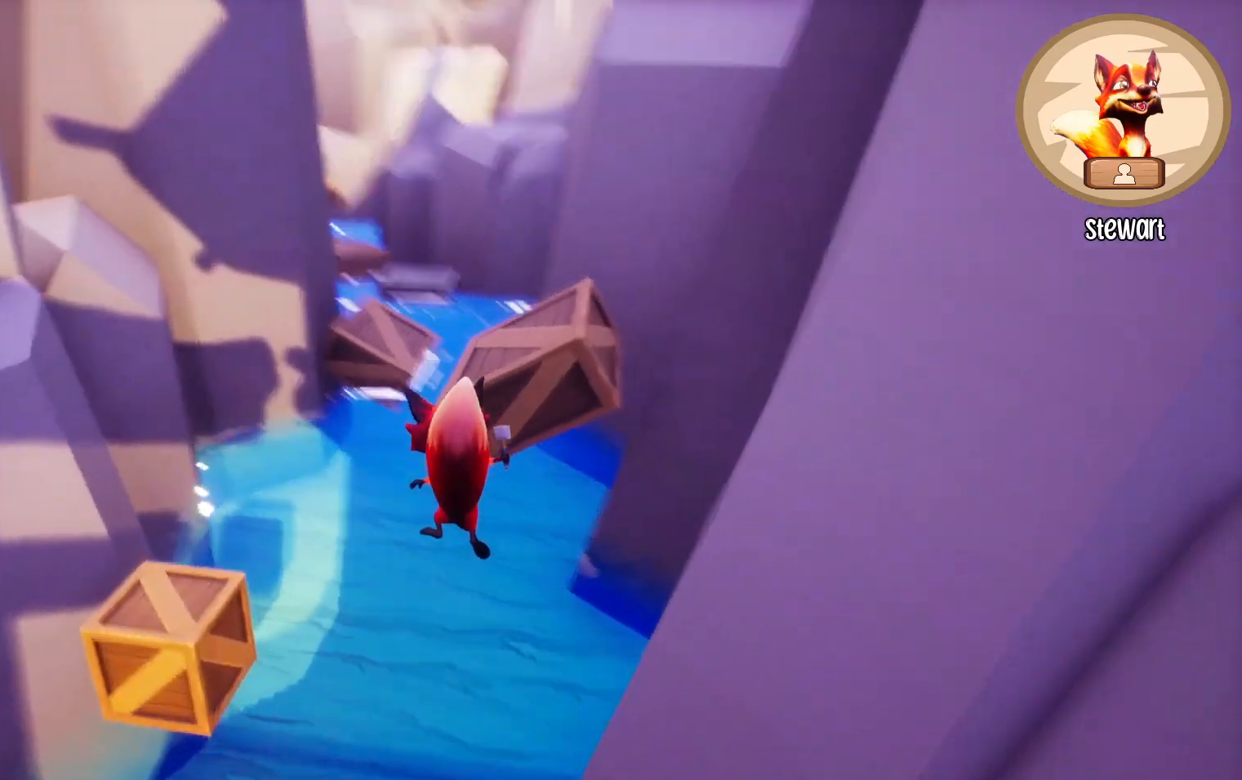
{"keys": ["space", "w"], "mouse": [], "events": []}
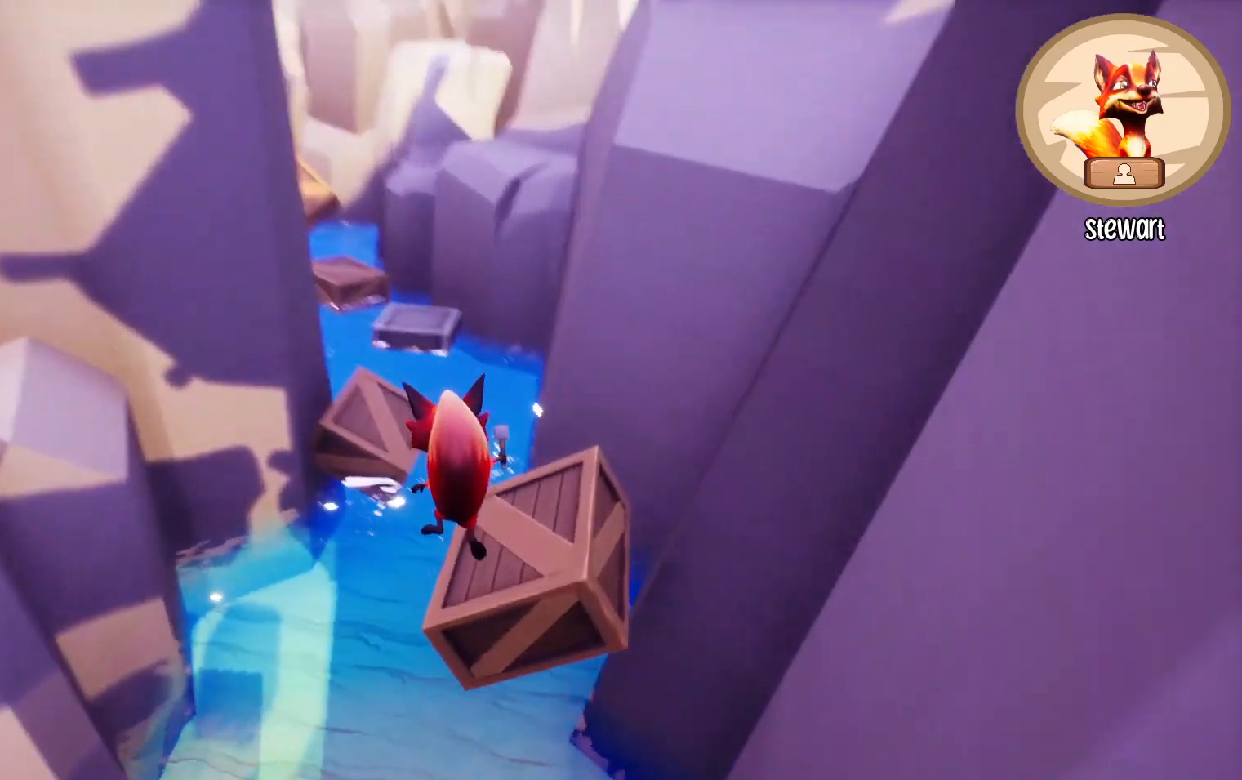
{"keys": ["w"], "mouse": [], "events": [[500, "space", "up"]]}
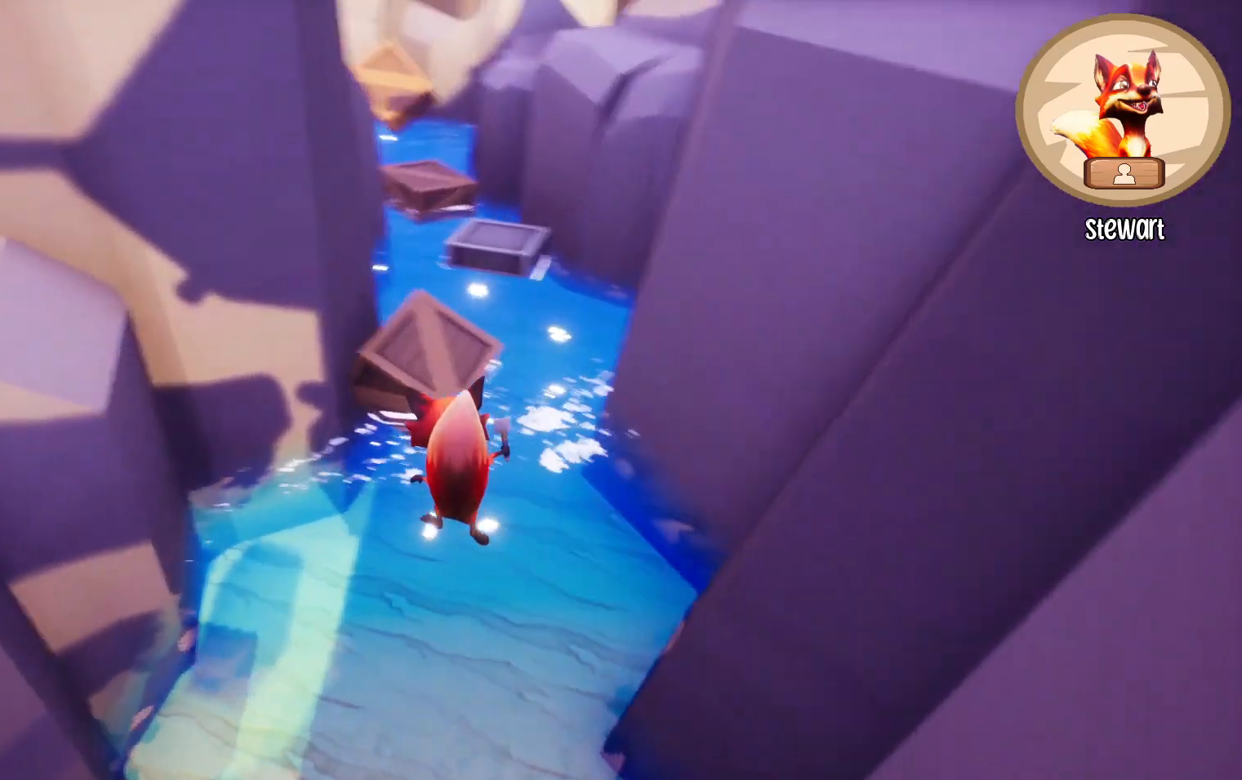
{"keys": ["space", "w"], "mouse": [], "events": [[467, "space", "down"]]}
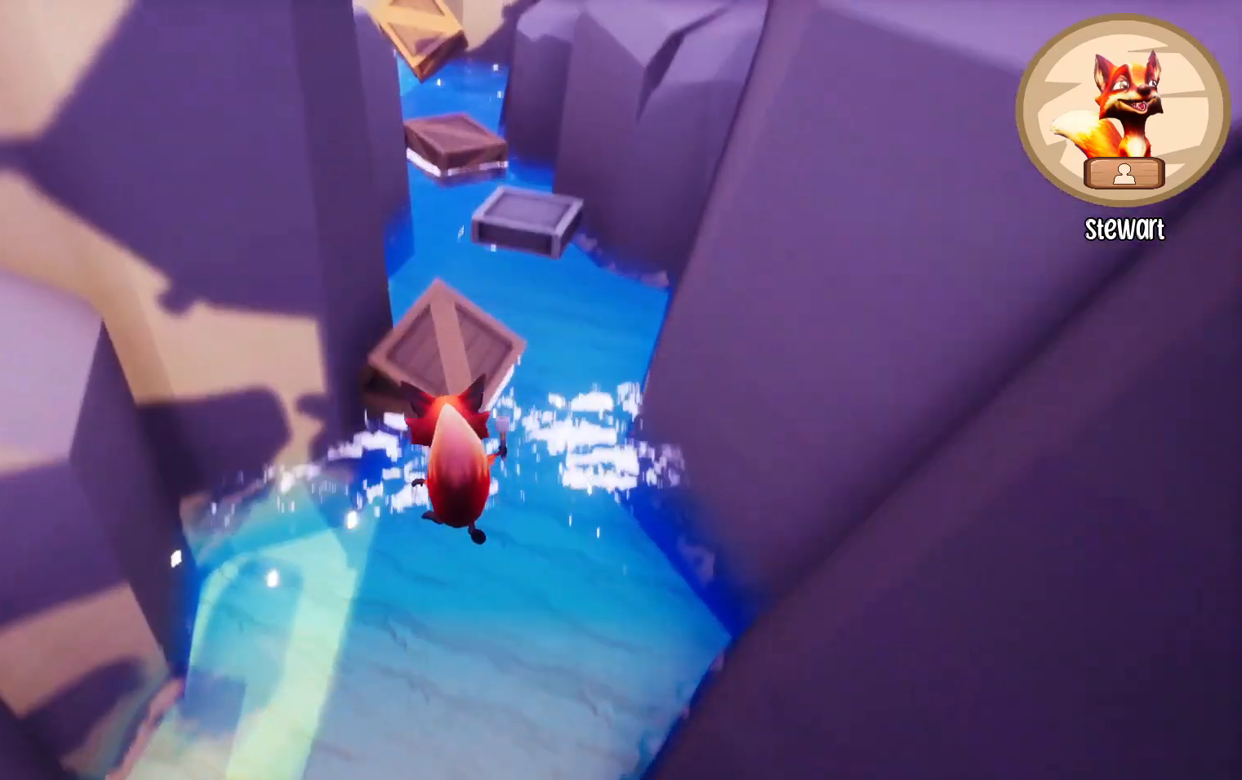
{"keys": ["space", "w"], "mouse": [], "events": [[100, "space", "up"], [433, "space", "down"]]}
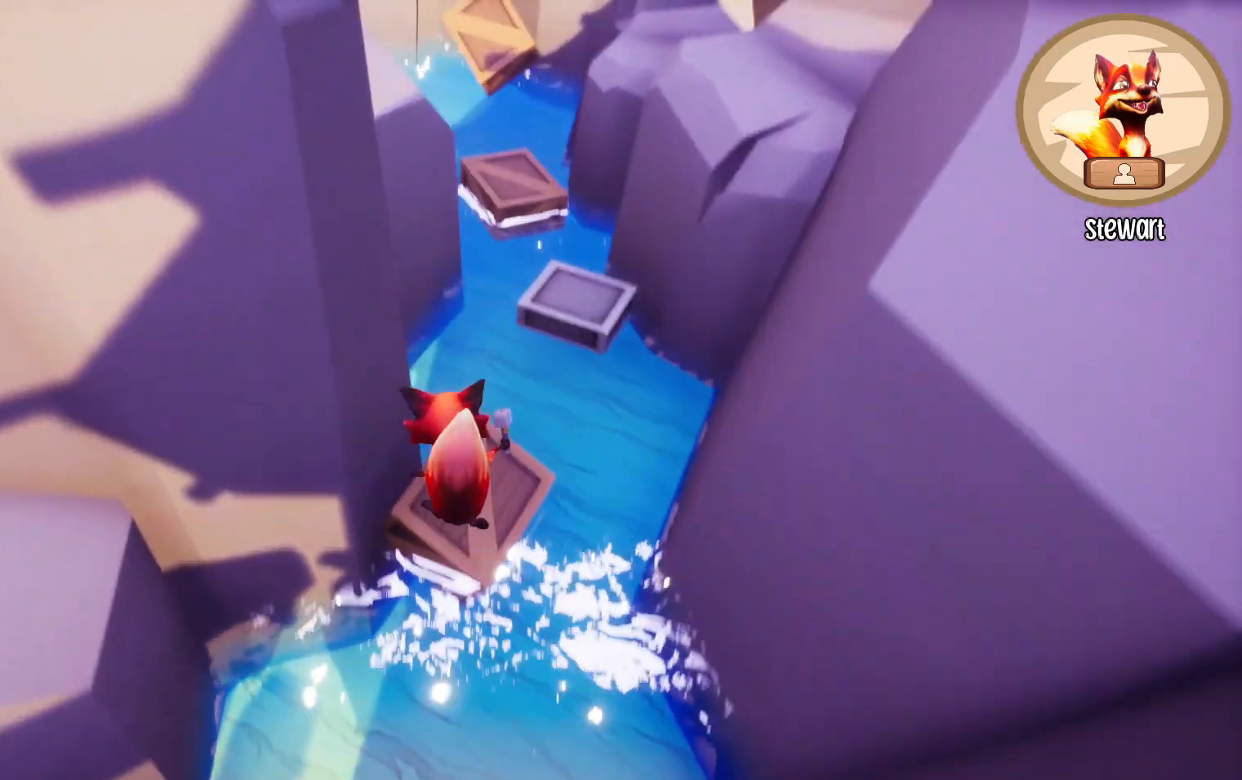
{"keys": ["w"], "mouse": [], "events": [[33, "space", "up"]]}
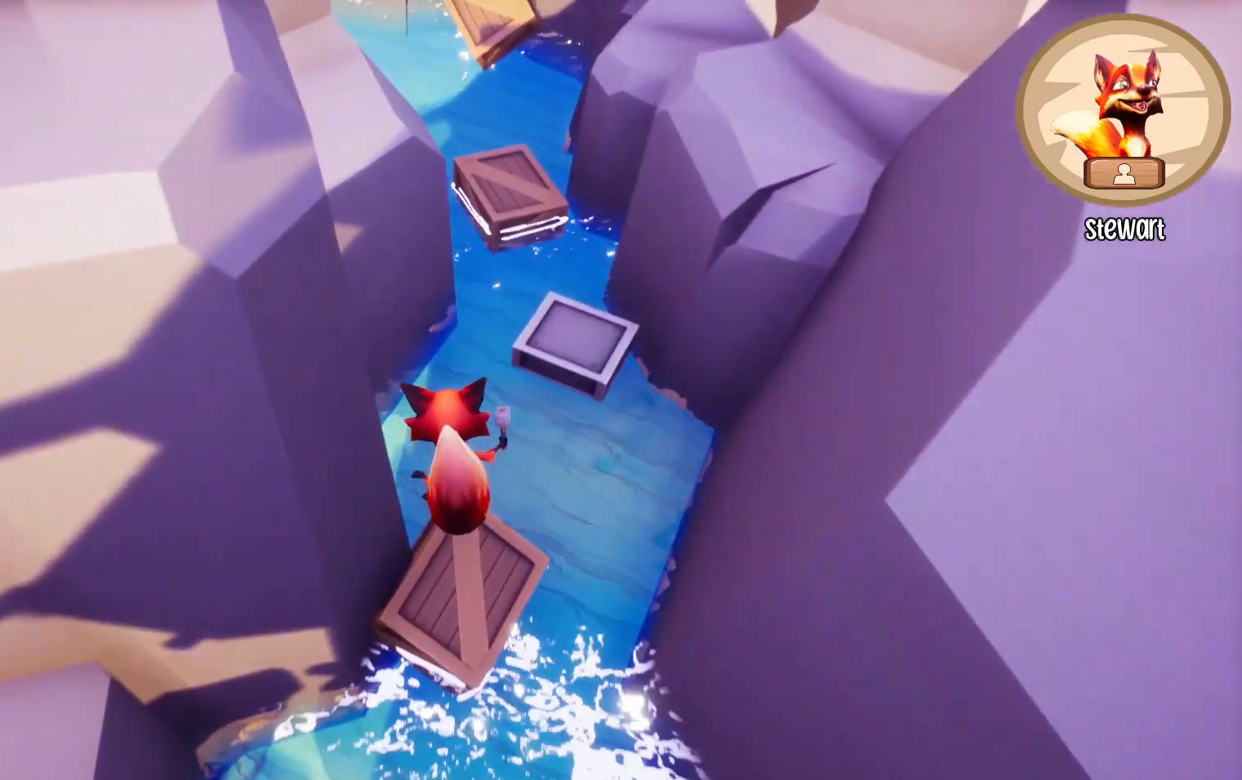
{"keys": ["w"], "mouse": [], "events": []}
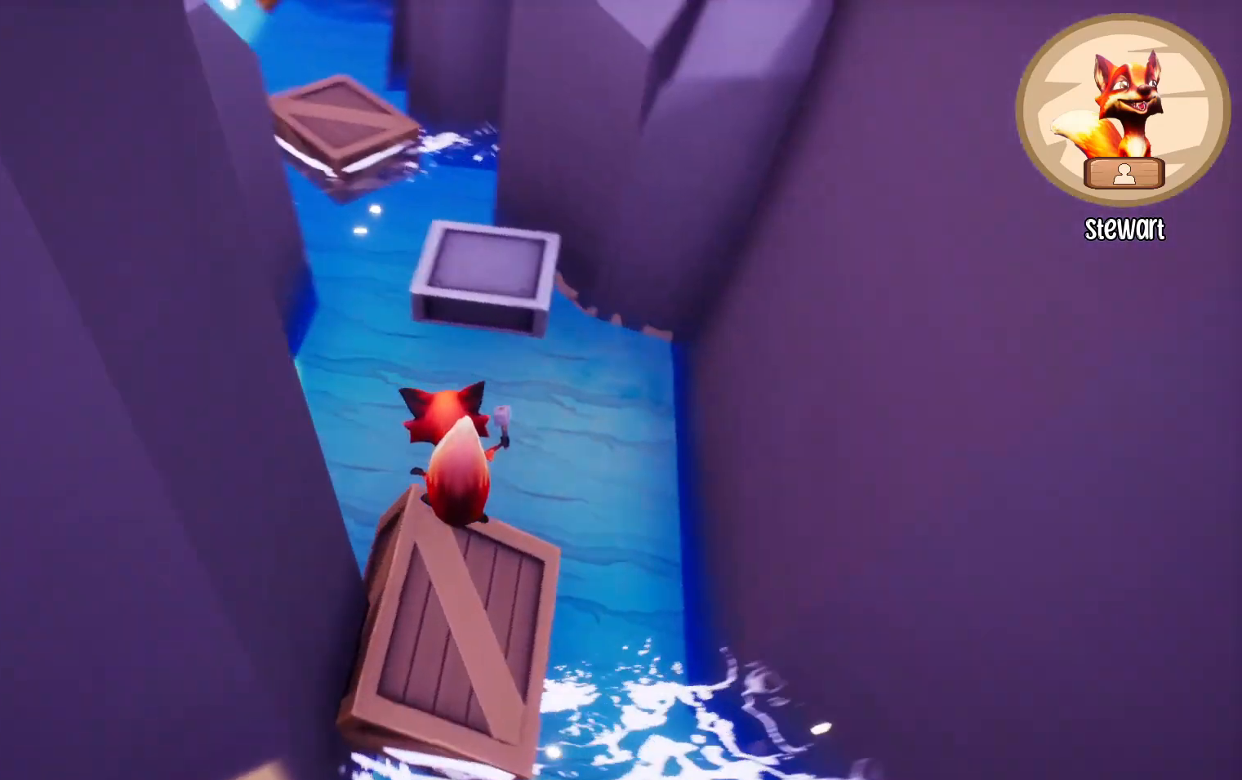
{"keys": ["w"], "mouse": [], "events": []}
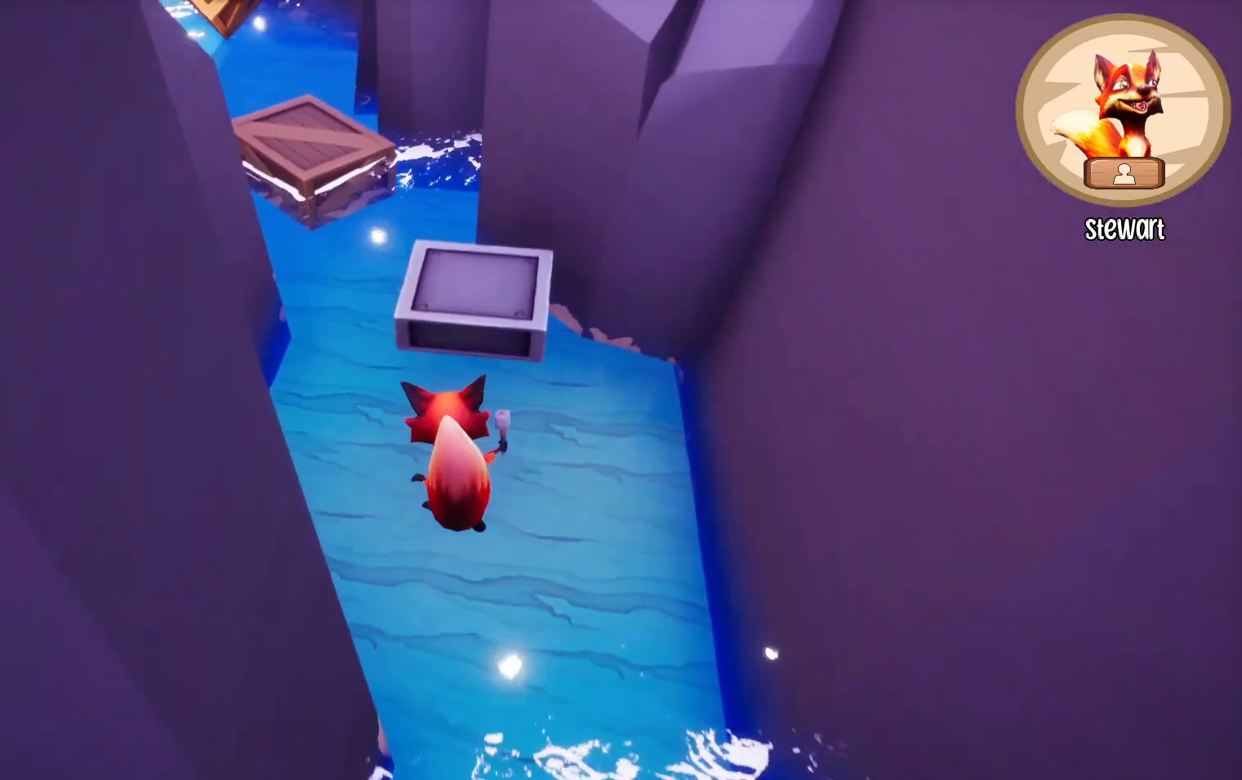
{"keys": ["w"], "mouse": [], "events": [[33, "space", "down"], [100, "space", "up"], [267, "space", "down"], [300, "space", "up"]]}
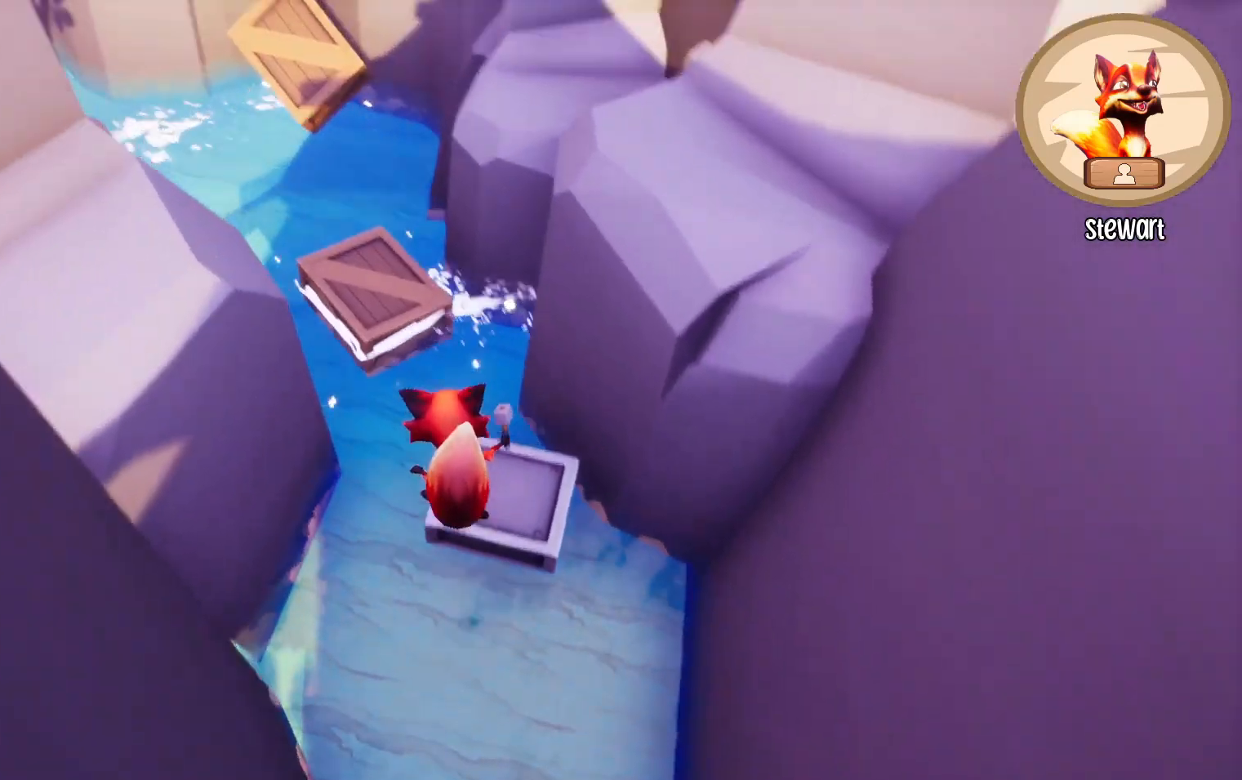
{"keys": [], "mouse": [], "events": [[33, "w", "up"]]}
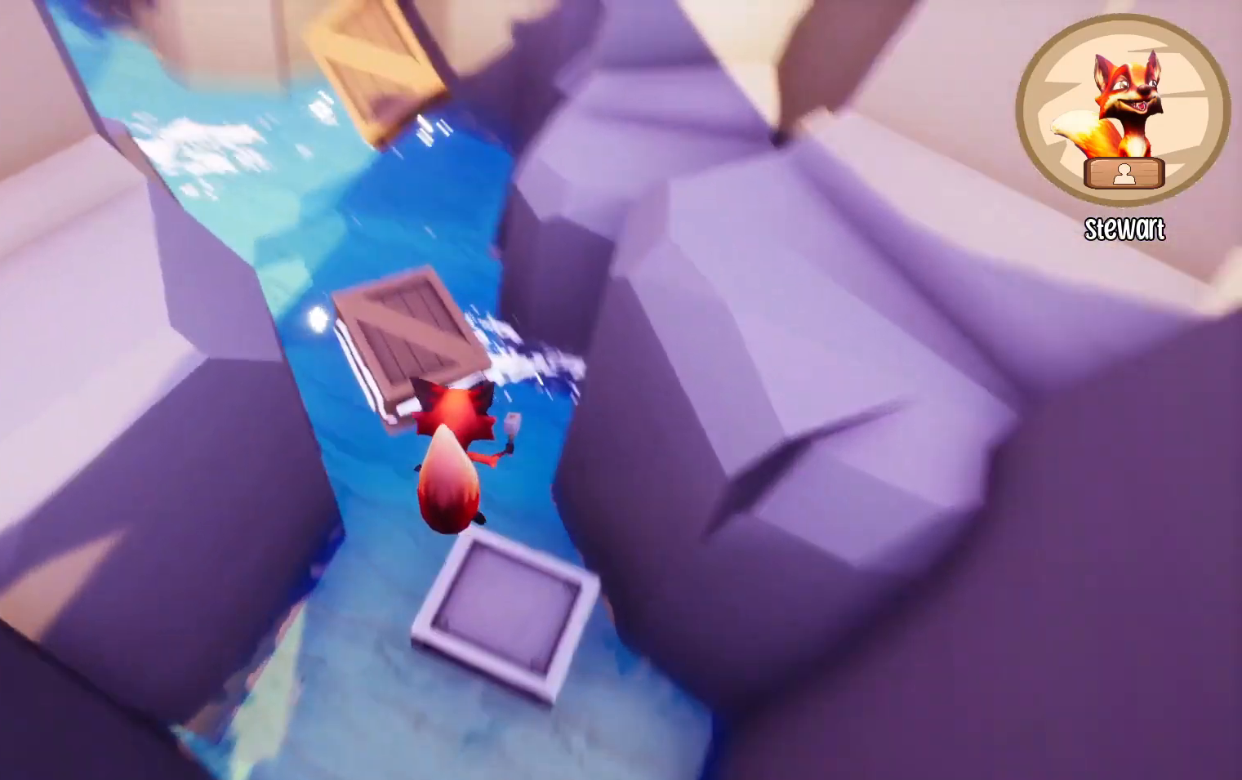
{"keys": ["w"], "mouse": [], "events": [[100, "a", "down"], [100, "w", "down"], [300, "a", "up"]]}
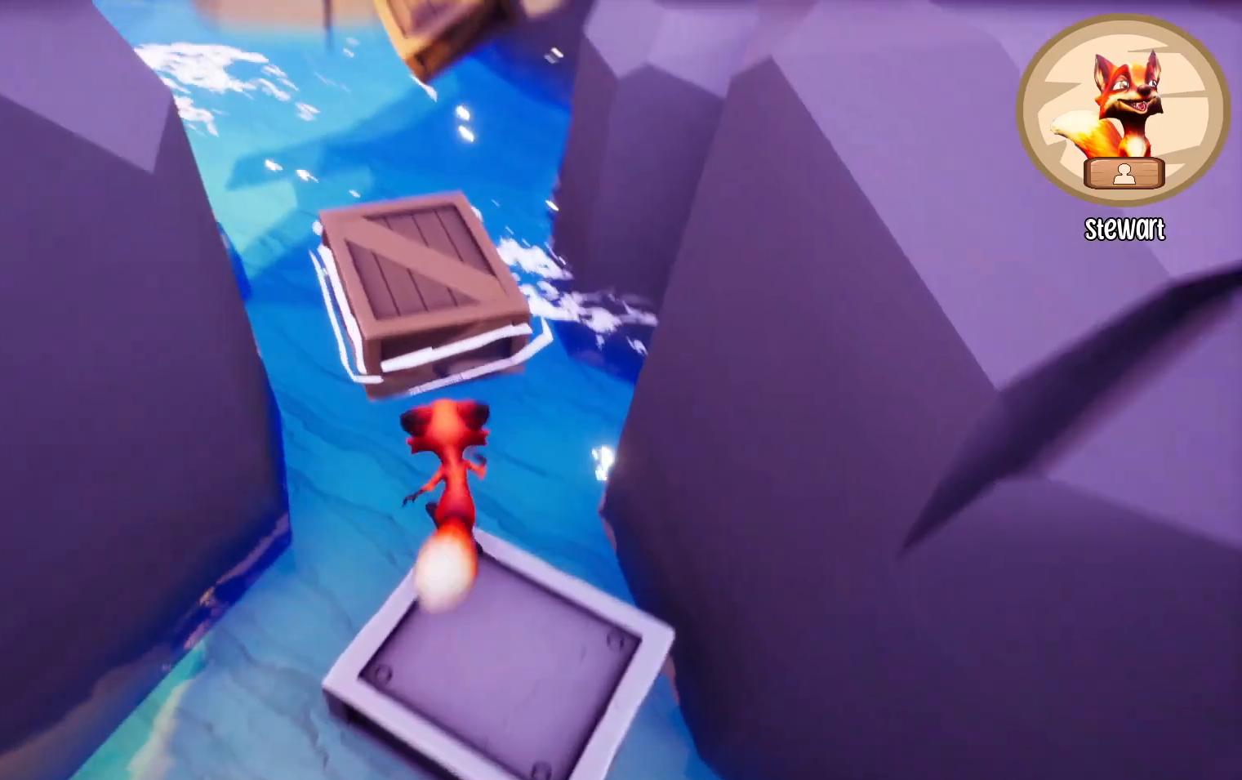
{"keys": ["space", "w"], "mouse": [], "events": [[33, "space", "down"]]}
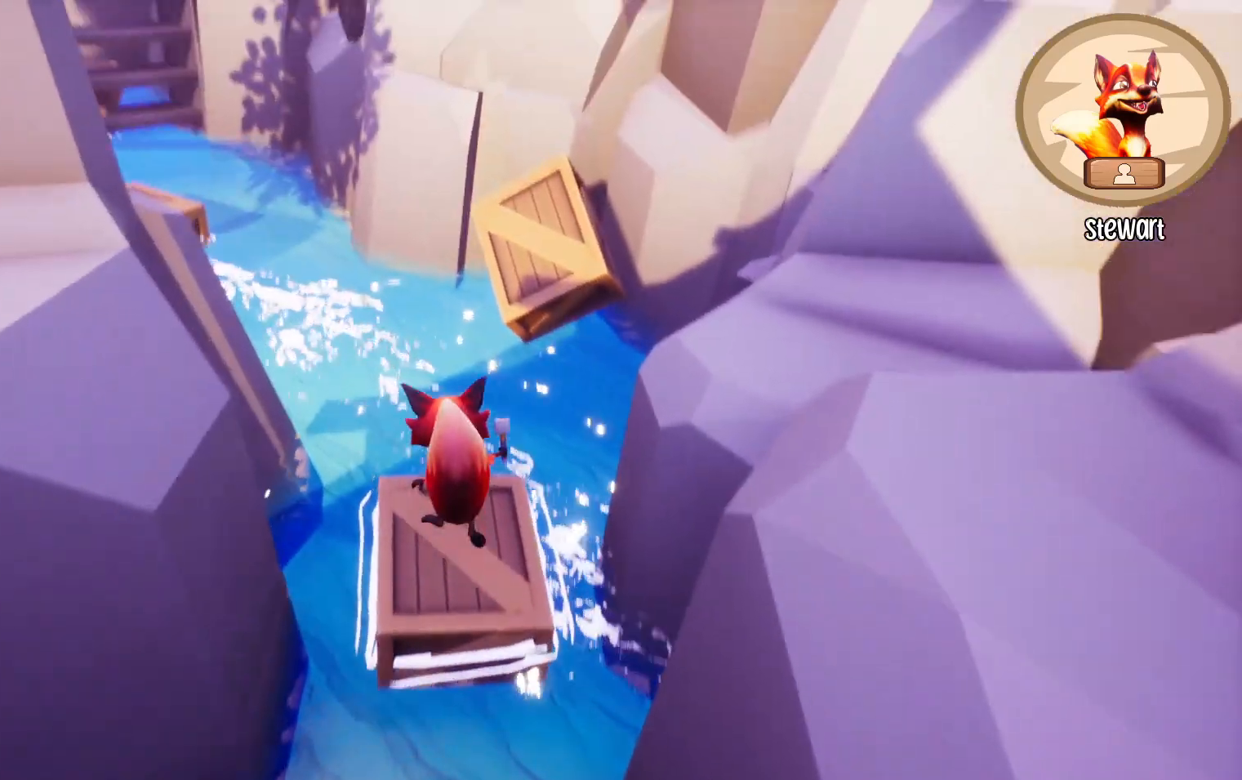
{"keys": ["w"], "mouse": [], "events": [[33, "space", "up"]]}
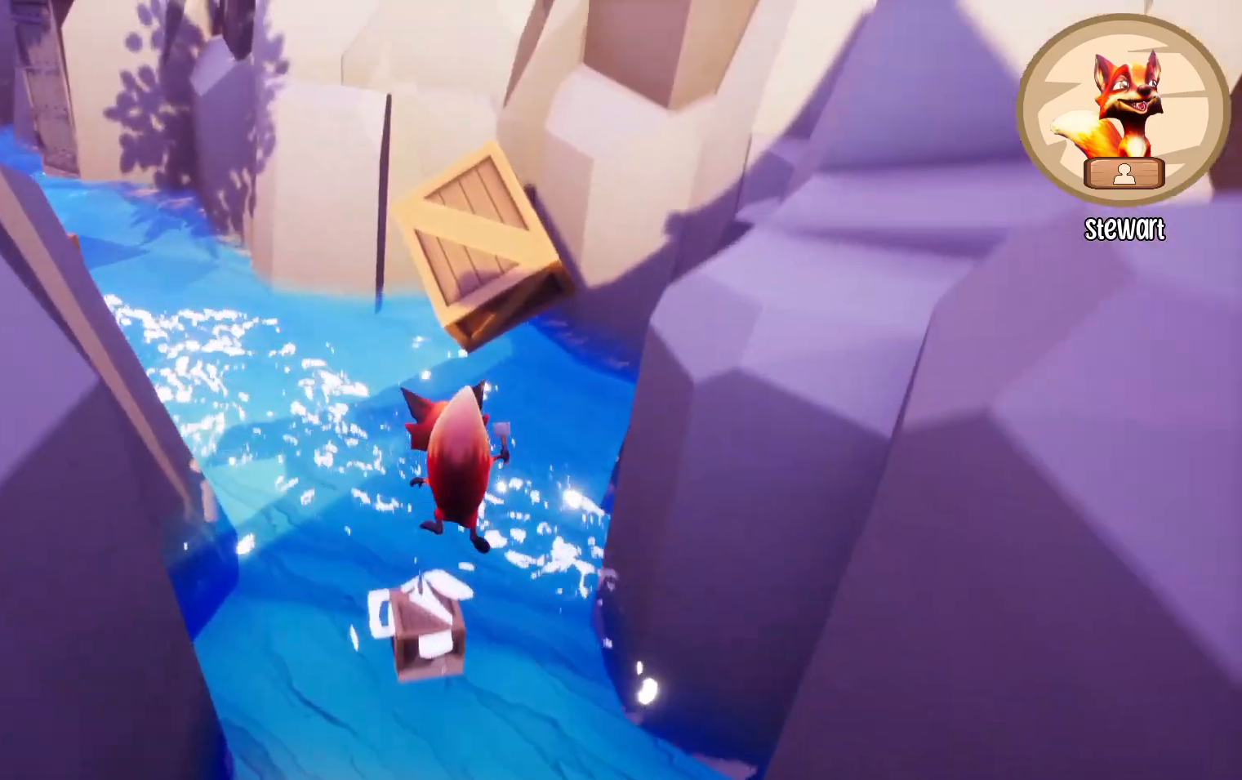
{"keys": ["w"], "mouse": [], "events": [[267, "space", "down"], [367, "space", "up"]]}